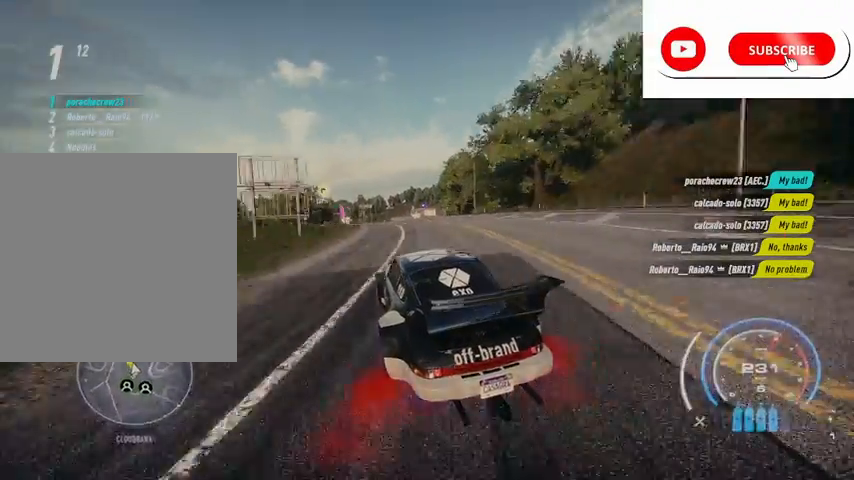
Gameplay with a controller (Xbox layout); each line is a JSON object with the inputs held at the frame after it. "events" lists button and stick changes between this image and that frame as [ms after this image, input, new state], when the widget could be followed in between.
{"buttons": ["R2"], "left_stick": "center", "right_stick": "center", "events": [[333, "left_stick", "center"]]}
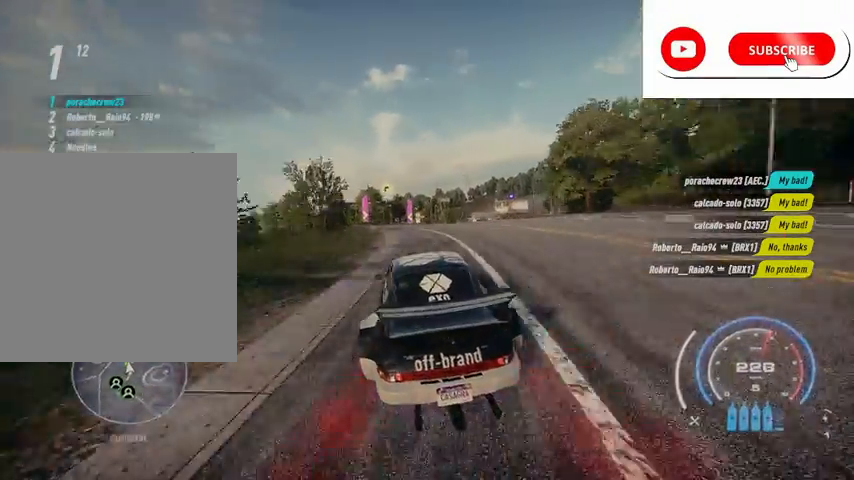
{"buttons": ["R2"], "left_stick": "center", "right_stick": "center", "events": [[125, "left_stick", "left"], [417, "left_stick", "center"]]}
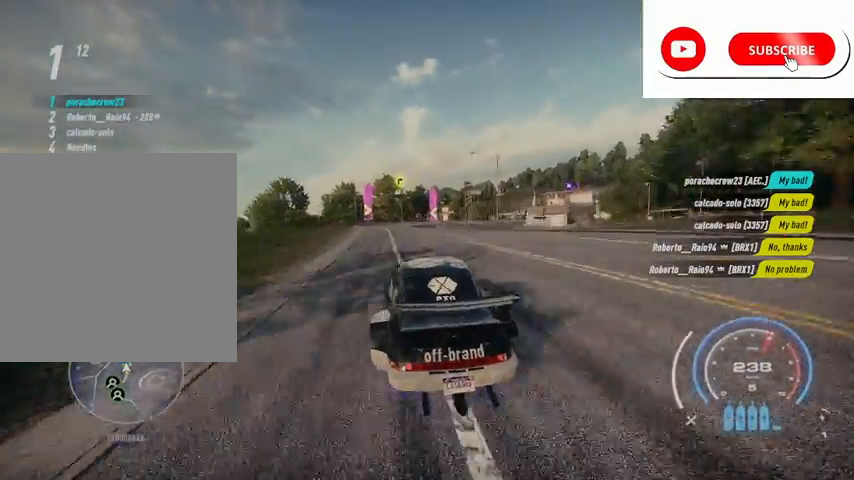
{"buttons": ["R2"], "left_stick": "right", "right_stick": "center", "events": [[250, "left_stick", "right"]]}
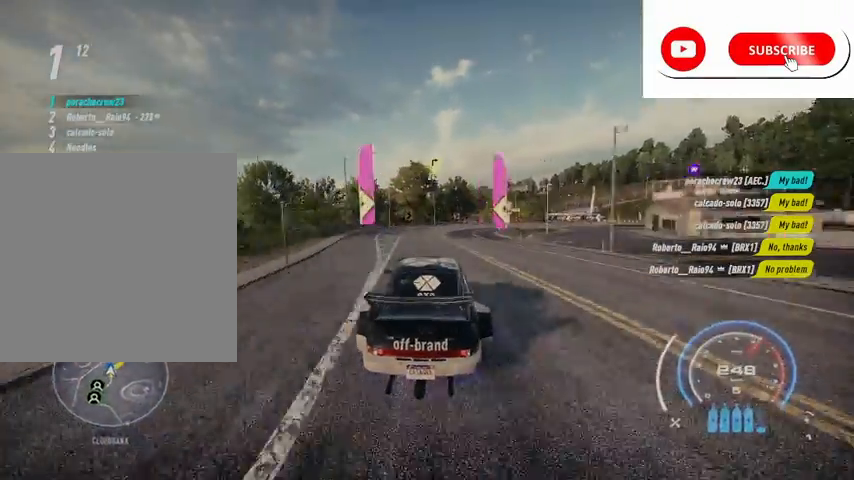
{"buttons": ["L2"], "left_stick": "right", "right_stick": "center", "events": [[417, "L2", "down"], [501, "R2", "up"]]}
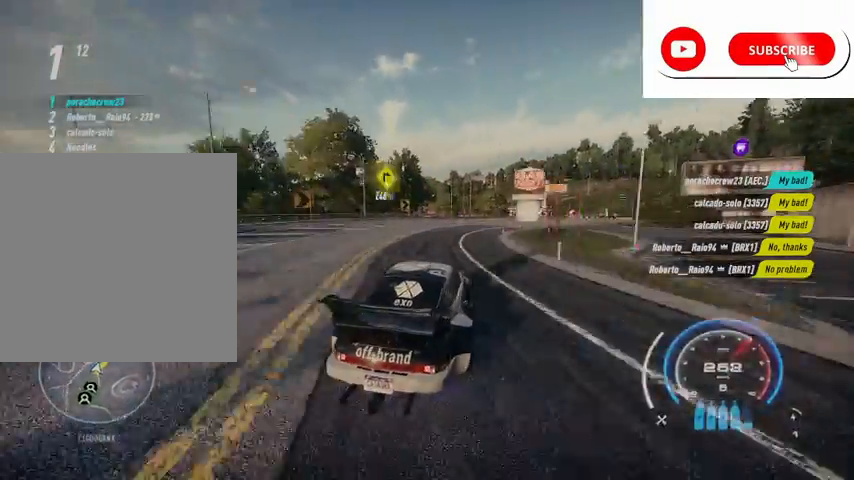
{"buttons": ["R2"], "left_stick": "right", "right_stick": "center", "events": [[125, "L2", "up"], [125, "R2", "down"], [333, "left_stick", "center"], [500, "left_stick", "right"]]}
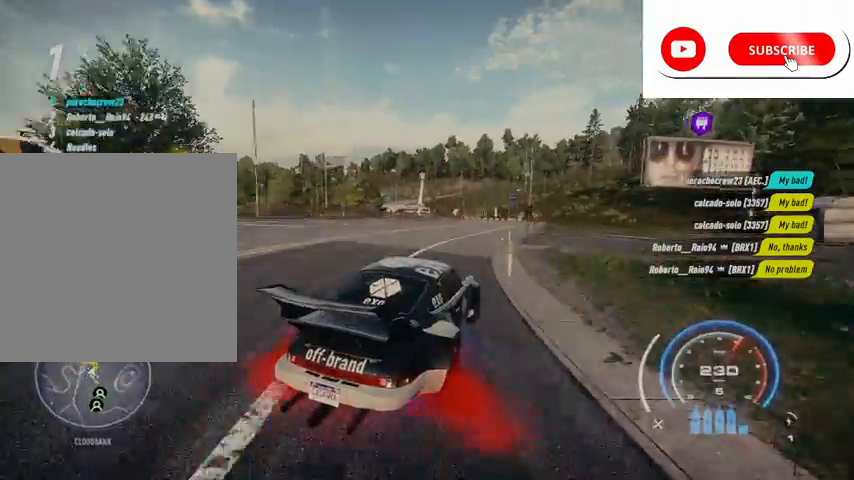
{"buttons": ["R2"], "left_stick": "left", "right_stick": "center", "events": [[83, "left_stick", "center"], [417, "left_stick", "left"]]}
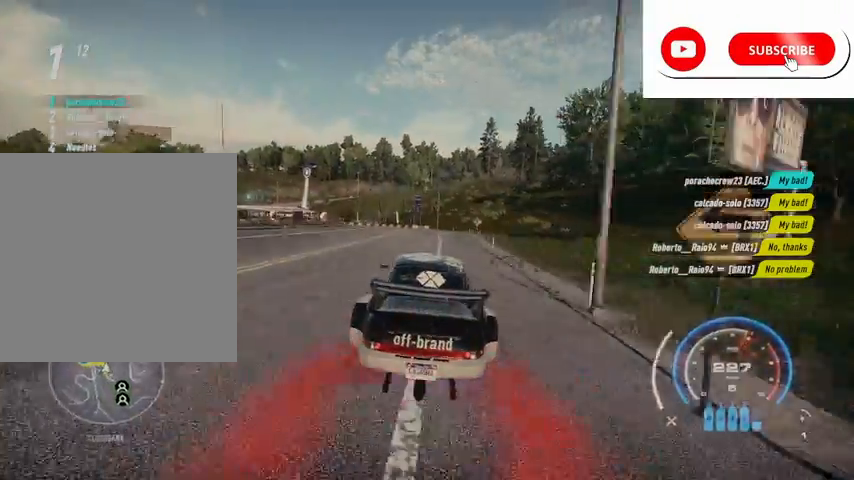
{"buttons": ["R2"], "left_stick": "left", "right_stick": "center", "events": []}
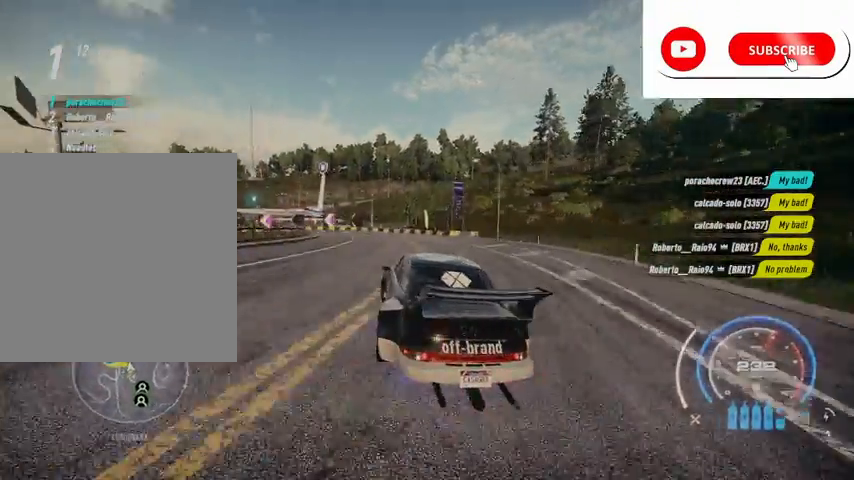
{"buttons": ["R2"], "left_stick": "left", "right_stick": "center", "events": []}
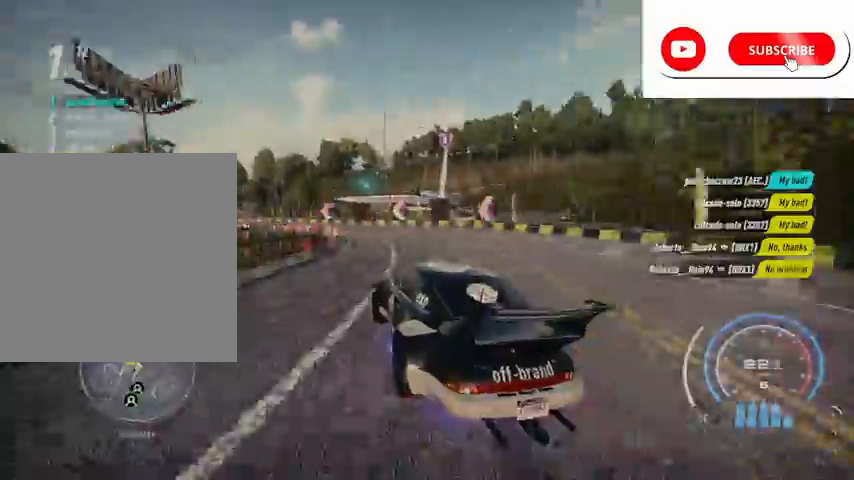
{"buttons": ["A", "R2"], "left_stick": "up-right", "right_stick": "center", "events": [[41, "B", "down"], [125, "B", "up"], [166, "A", "down"], [166, "left_stick", "center"], [417, "left_stick", "up-right"]]}
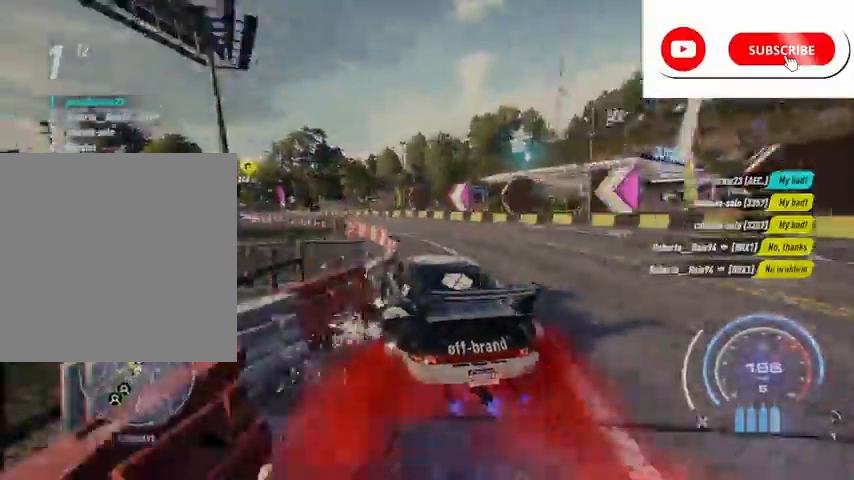
{"buttons": ["A", "R2"], "left_stick": "center", "right_stick": "center", "events": [[83, "left_stick", "left"], [417, "left_stick", "center"]]}
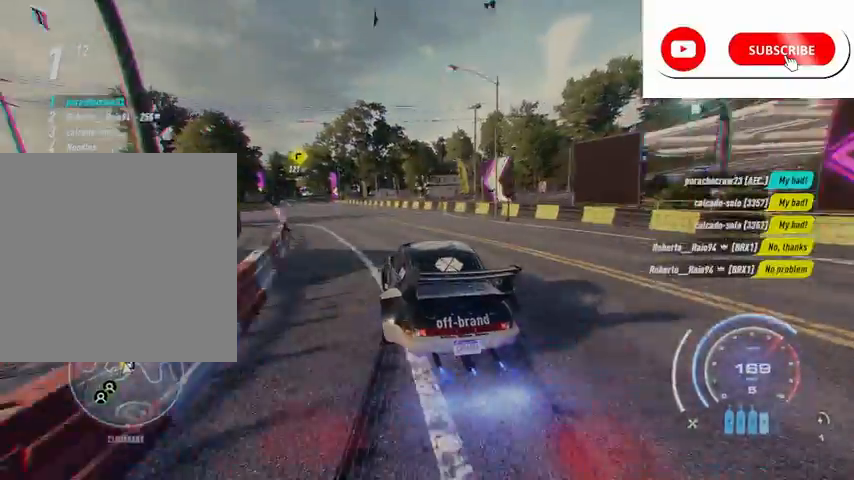
{"buttons": ["A", "R2"], "left_stick": "center", "right_stick": "center", "events": [[250, "L1", "down"], [292, "left_stick", "left"], [333, "L1", "up"], [458, "left_stick", "center"]]}
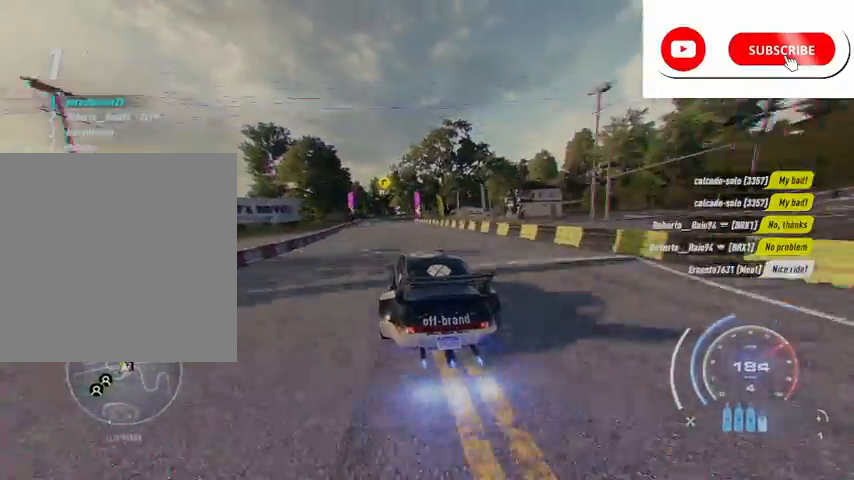
{"buttons": ["A", "R2"], "left_stick": "center", "right_stick": "center", "events": [[250, "R1", "down"], [292, "R1", "up"]]}
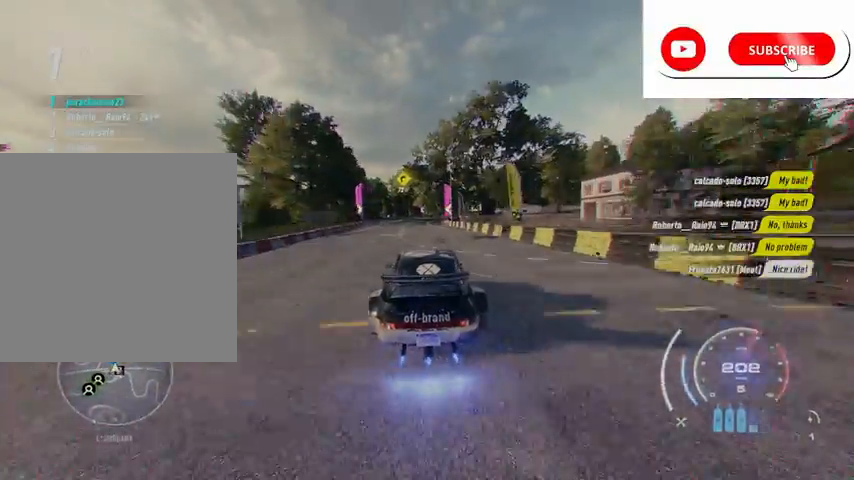
{"buttons": ["R2"], "left_stick": "center", "right_stick": "center", "events": [[166, "left_stick", "left"], [417, "A", "up"], [417, "left_stick", "center"]]}
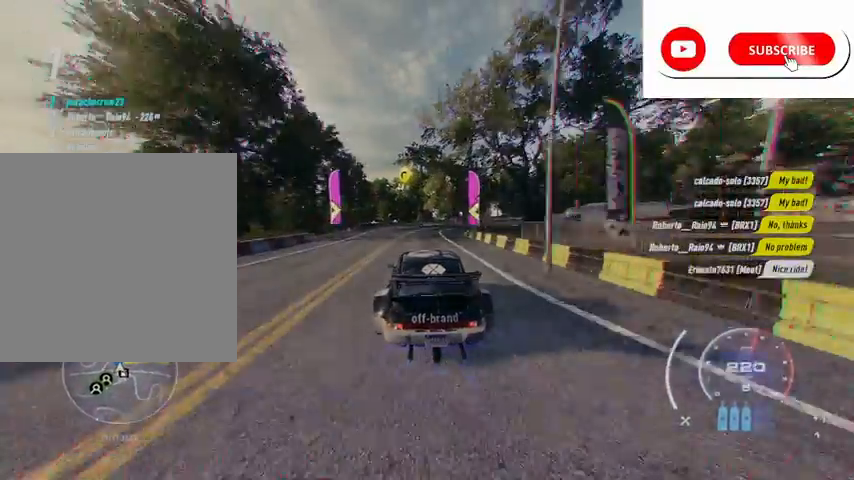
{"buttons": [], "left_stick": "right", "right_stick": "center", "events": [[417, "left_stick", "right"], [501, "R2", "up"]]}
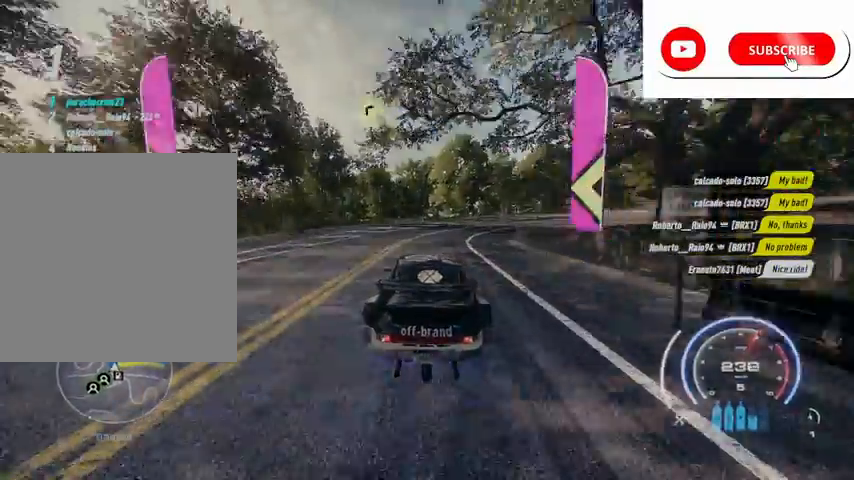
{"buttons": ["R2"], "left_stick": "right", "right_stick": "center", "events": [[83, "R2", "down"], [208, "L2", "down"], [500, "L2", "up"]]}
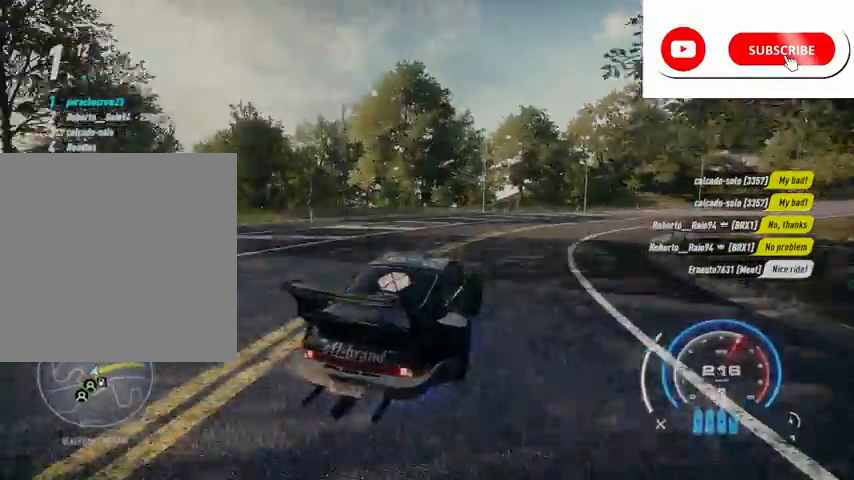
{"buttons": ["A", "R2"], "left_stick": "center", "right_stick": "center", "events": [[250, "A", "down"], [417, "left_stick", "center"]]}
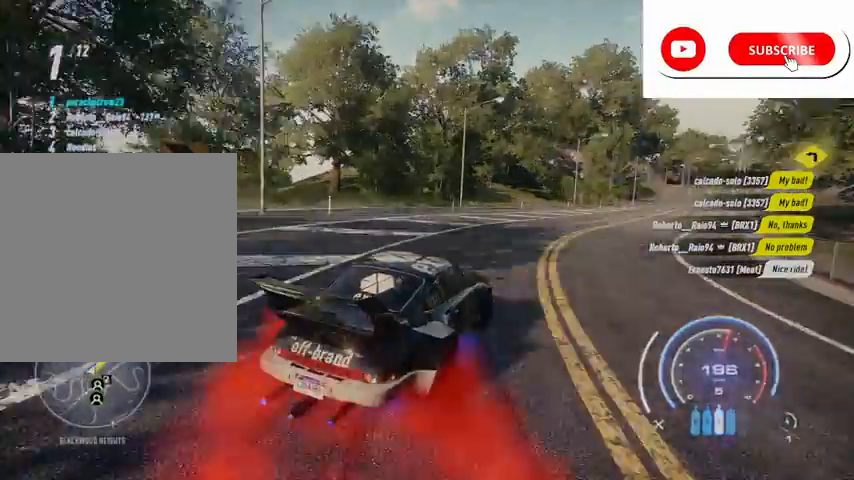
{"buttons": ["A", "R2"], "left_stick": "center", "right_stick": "center", "events": [[41, "left_stick", "right"], [125, "L1", "down"], [250, "L1", "up"], [375, "left_stick", "center"]]}
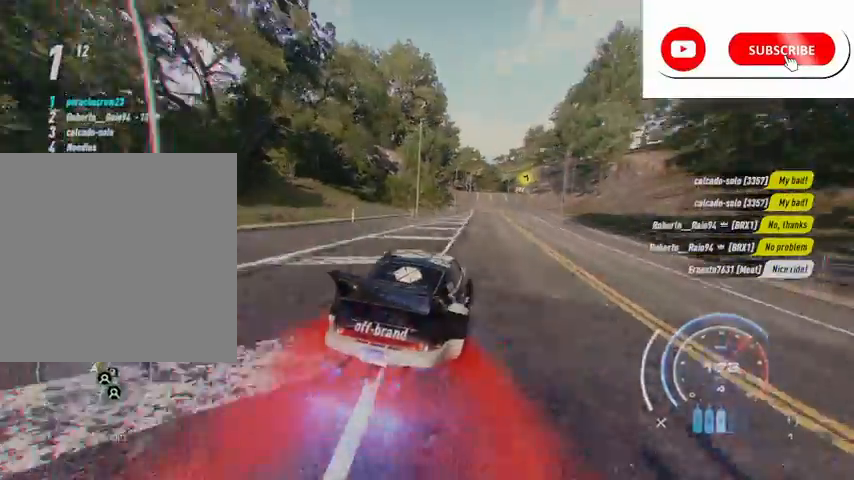
{"buttons": ["A", "R2"], "left_stick": "center", "right_stick": "center", "events": [[209, "left_stick", "left"], [250, "R1", "down"], [334, "R1", "up"], [459, "left_stick", "center"]]}
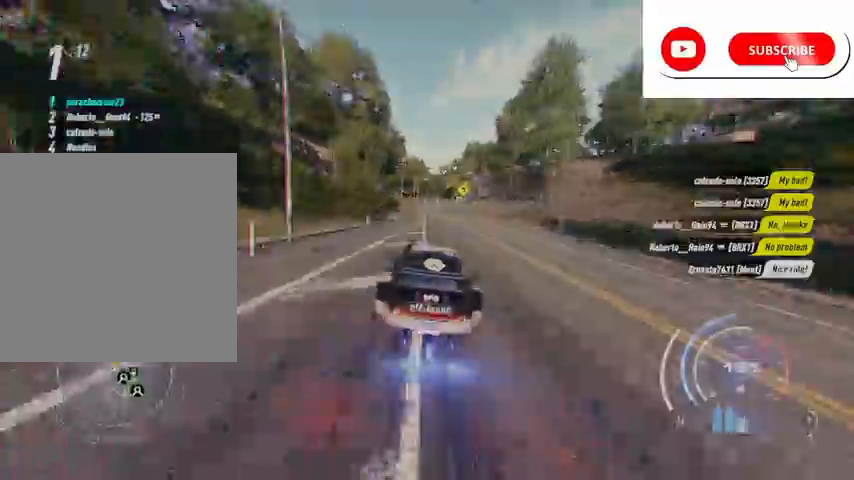
{"buttons": ["A", "R2"], "left_stick": "up-right", "right_stick": "center", "events": [[458, "left_stick", "up-right"]]}
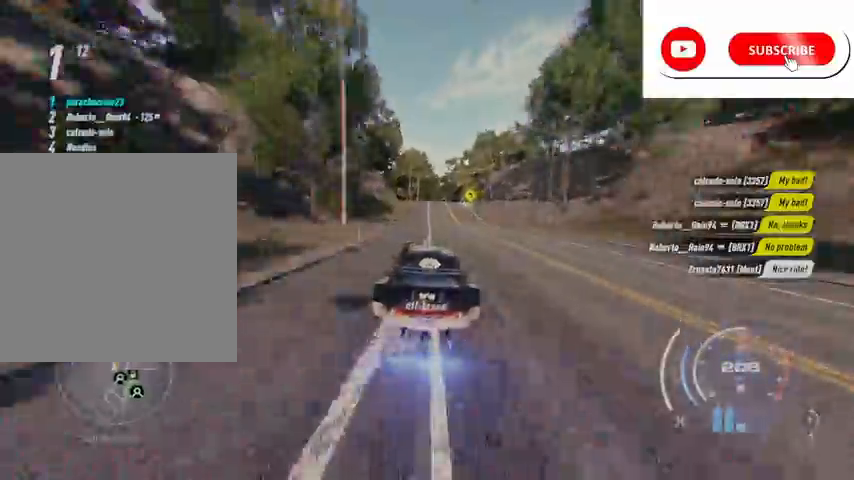
{"buttons": ["A", "R2"], "left_stick": "center", "right_stick": "center", "events": [[125, "left_stick", "center"]]}
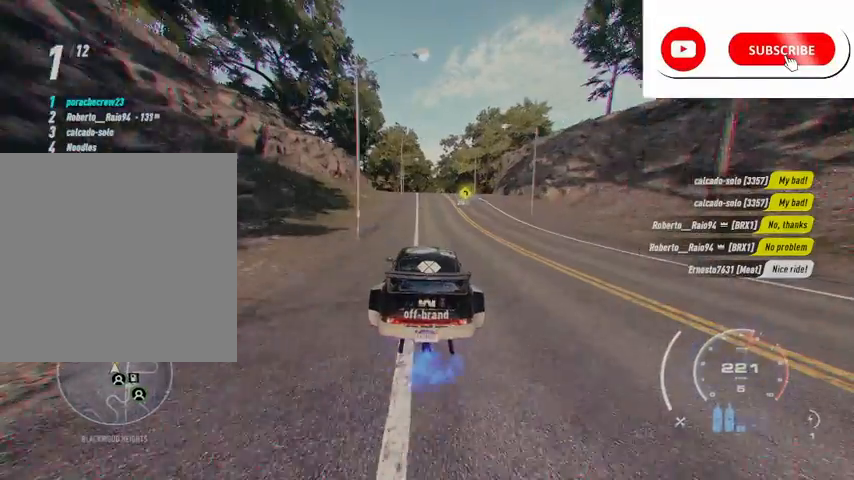
{"buttons": ["A", "R2"], "left_stick": "center", "right_stick": "center", "events": []}
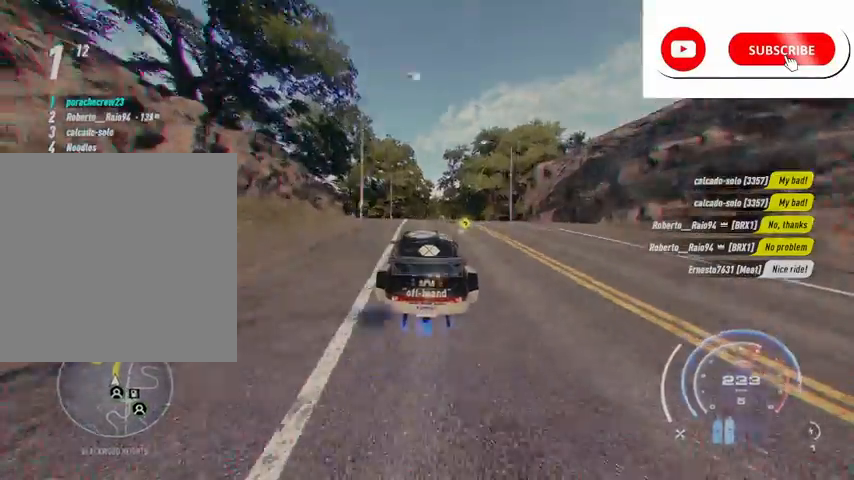
{"buttons": ["A", "R2"], "left_stick": "center", "right_stick": "center", "events": []}
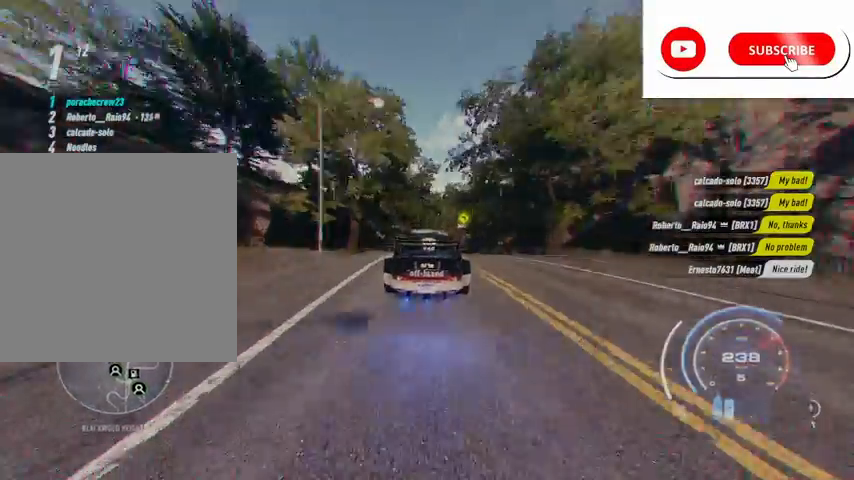
{"buttons": ["A", "R2"], "left_stick": "center", "right_stick": "center", "events": [[292, "R1", "down"], [375, "R1", "up"]]}
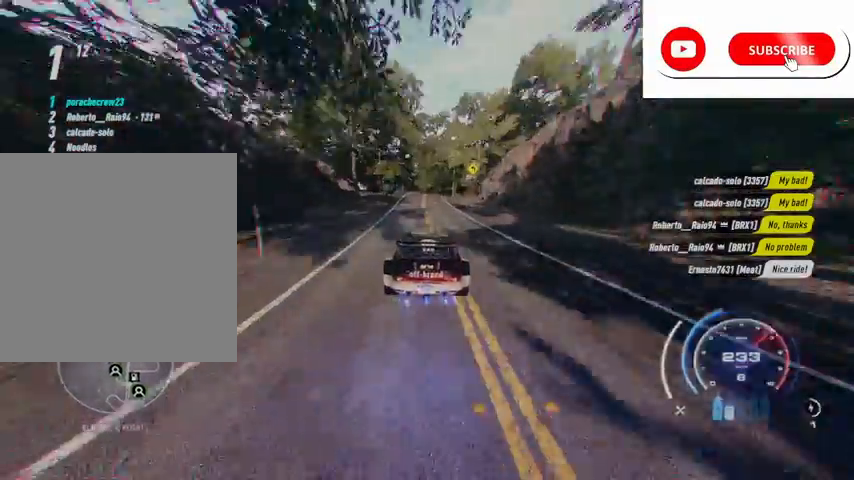
{"buttons": ["R2"], "left_stick": "center", "right_stick": "center", "events": [[292, "A", "up"]]}
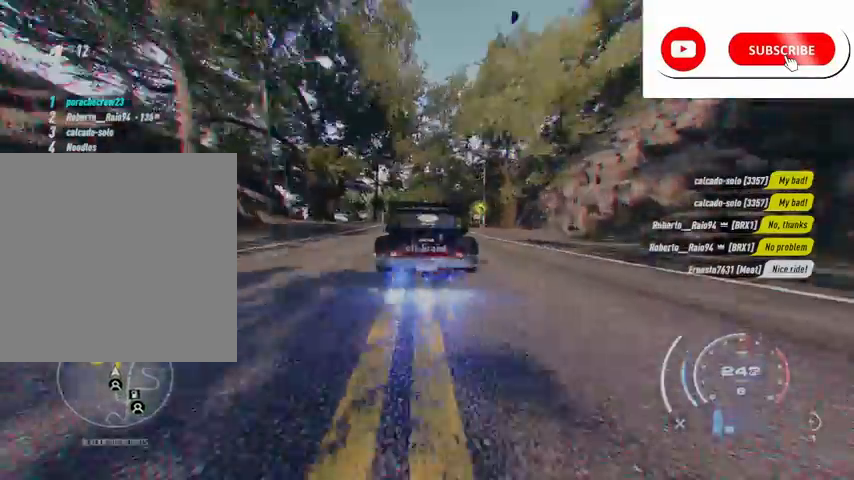
{"buttons": ["R2"], "left_stick": "right", "right_stick": "center", "events": [[125, "left_stick", "right"], [333, "left_stick", "center"], [500, "left_stick", "right"]]}
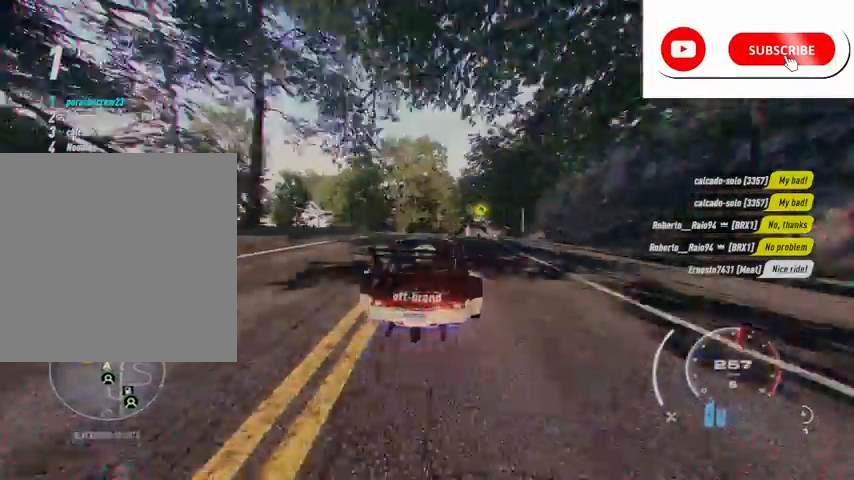
{"buttons": ["R2"], "left_stick": "right", "right_stick": "center", "events": []}
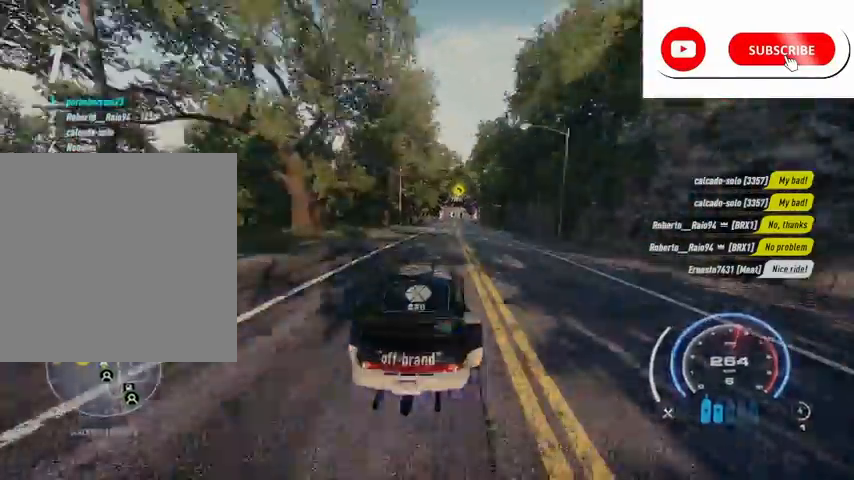
{"buttons": ["R2"], "left_stick": "center", "right_stick": "center", "events": [[83, "left_stick", "center"], [208, "left_stick", "right"], [375, "left_stick", "center"]]}
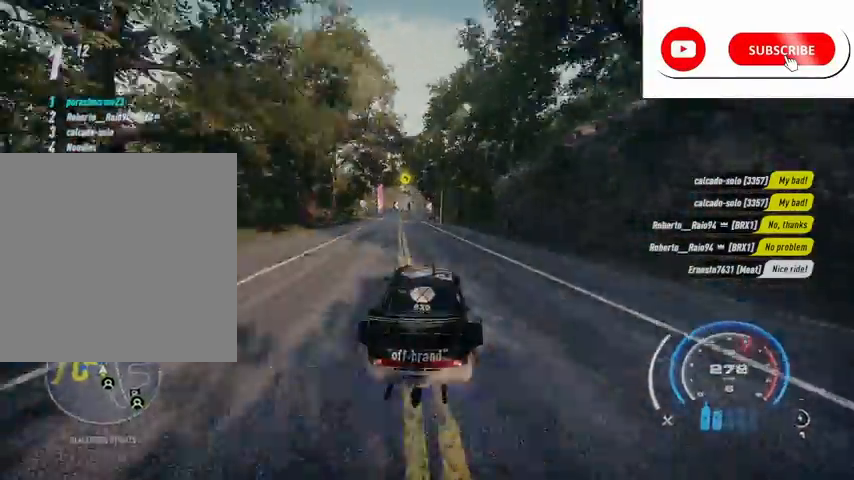
{"buttons": ["R2"], "left_stick": "left", "right_stick": "center", "events": [[250, "left_stick", "left"]]}
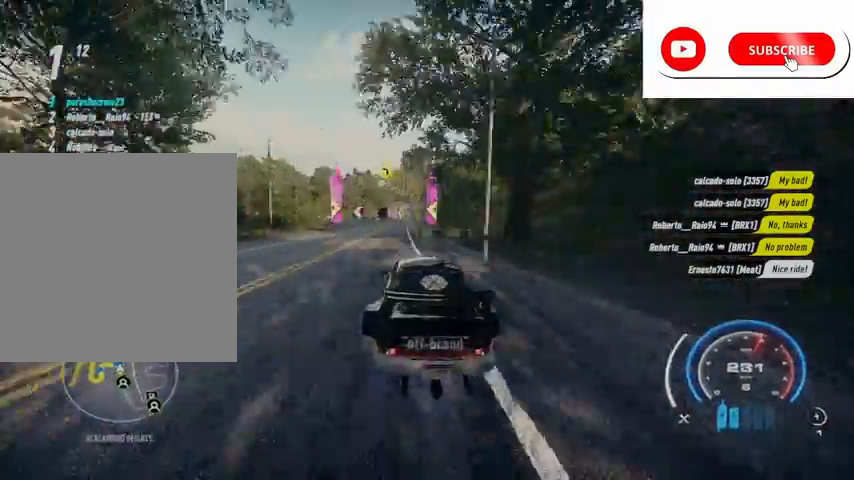
{"buttons": ["R2"], "left_stick": "left", "right_stick": "center", "events": [[250, "R2", "up"], [292, "R2", "down"]]}
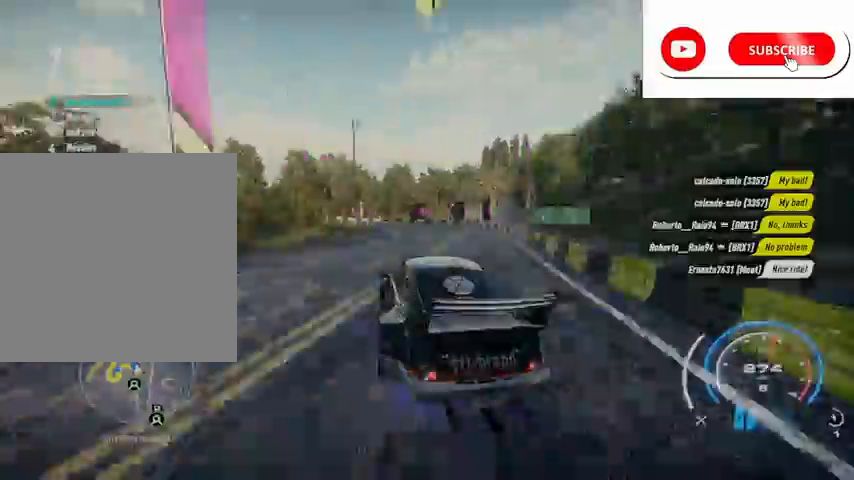
{"buttons": ["R2"], "left_stick": "left", "right_stick": "center", "events": []}